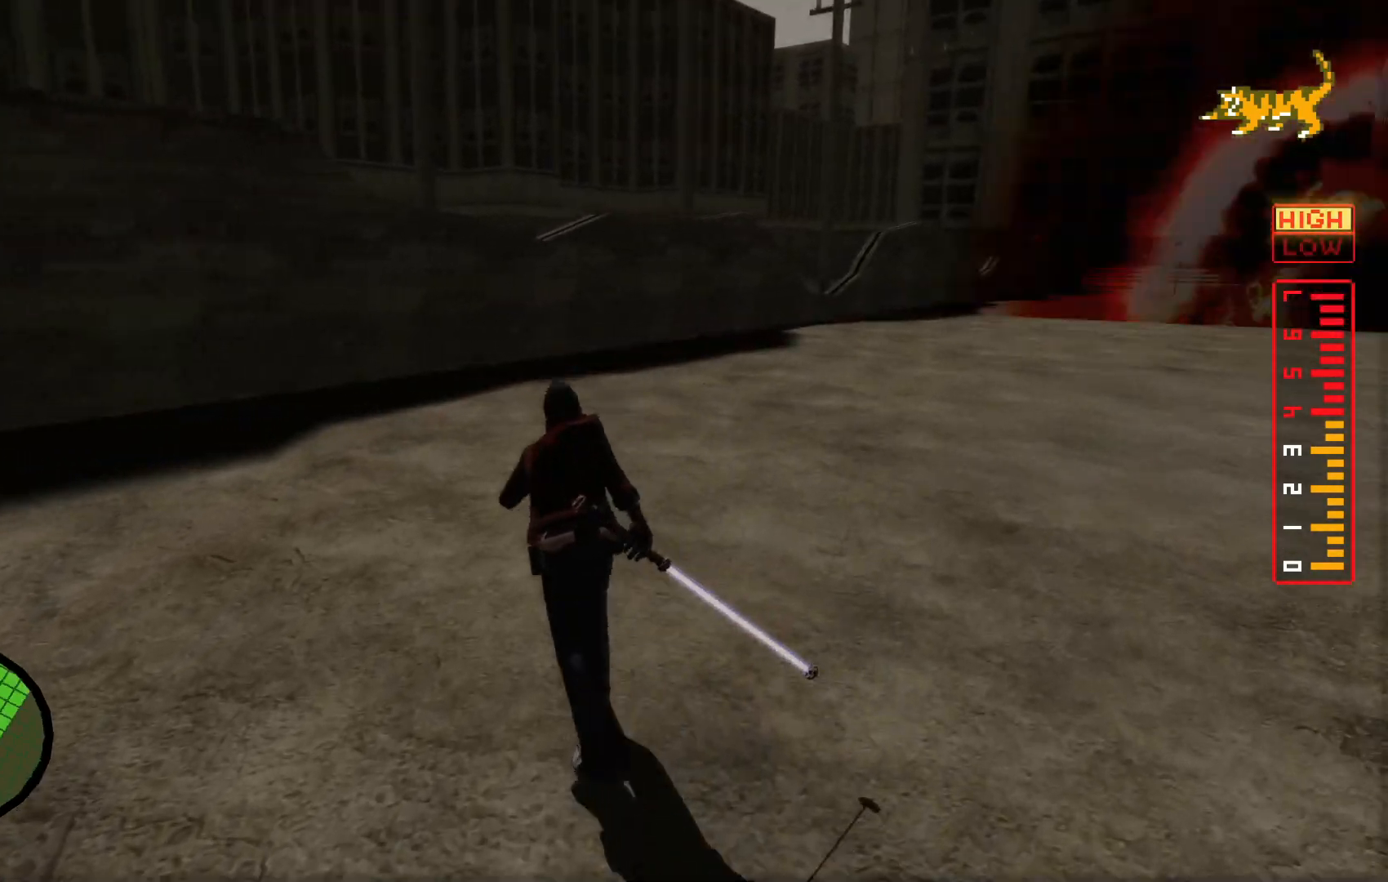
Gameplay with a controller (Xbox layout); each line is a JSON object with the inputs held at the frame after it (dt_ms = milliseconds from this image to that frame). "events" lists button and stick changes between this image and that frame as [ms after this image, input, new state], when the widget could be followed in between. Not read: HOME L3 R3.
{"dt_ms": 500, "buttons": [], "left_stick": "up", "right_stick": "center"}
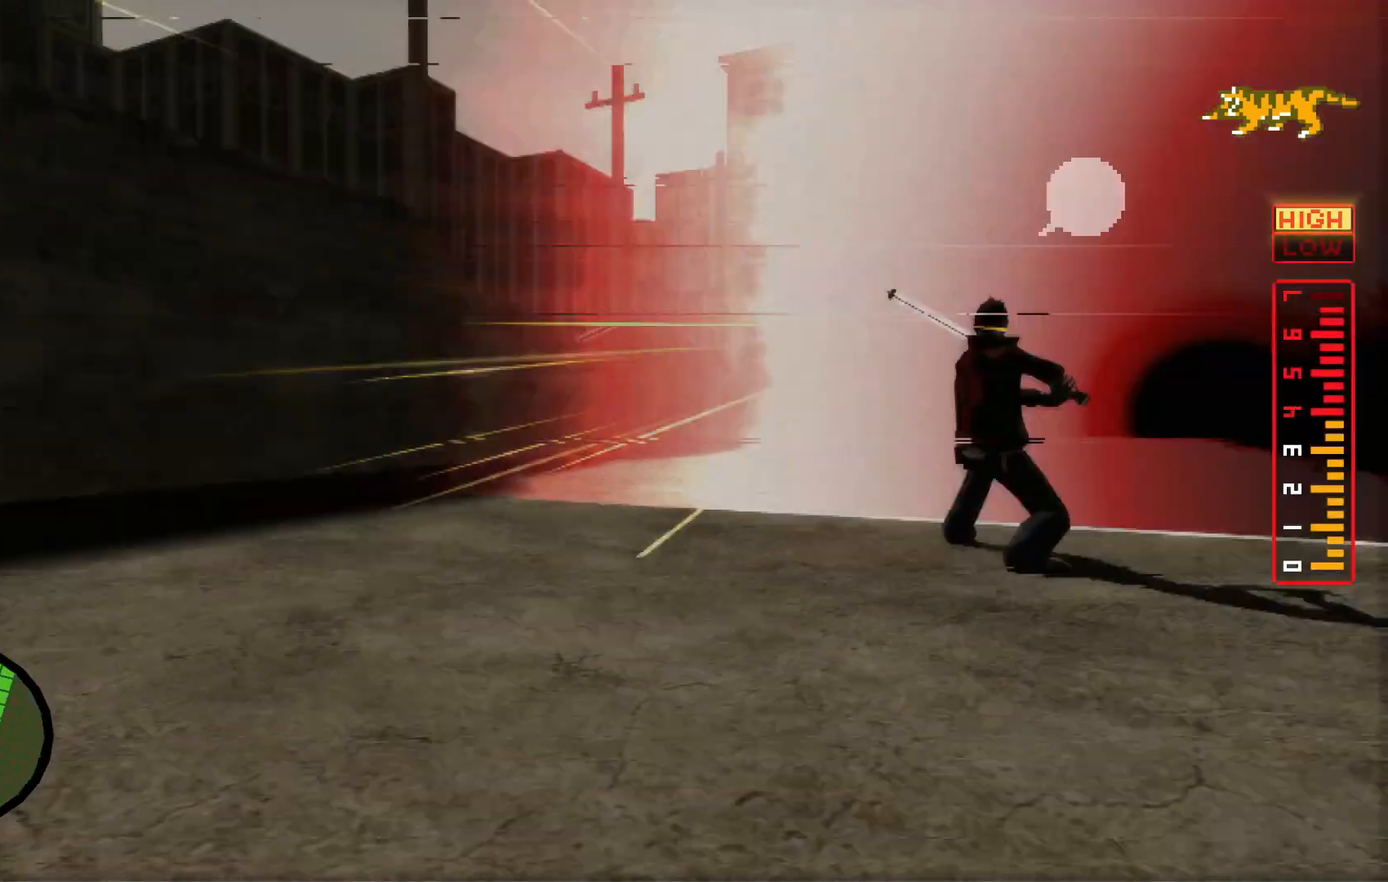
{"dt_ms": 500, "buttons": ["A"], "left_stick": "up", "right_stick": "center", "events": [[500, "A", "down"]]}
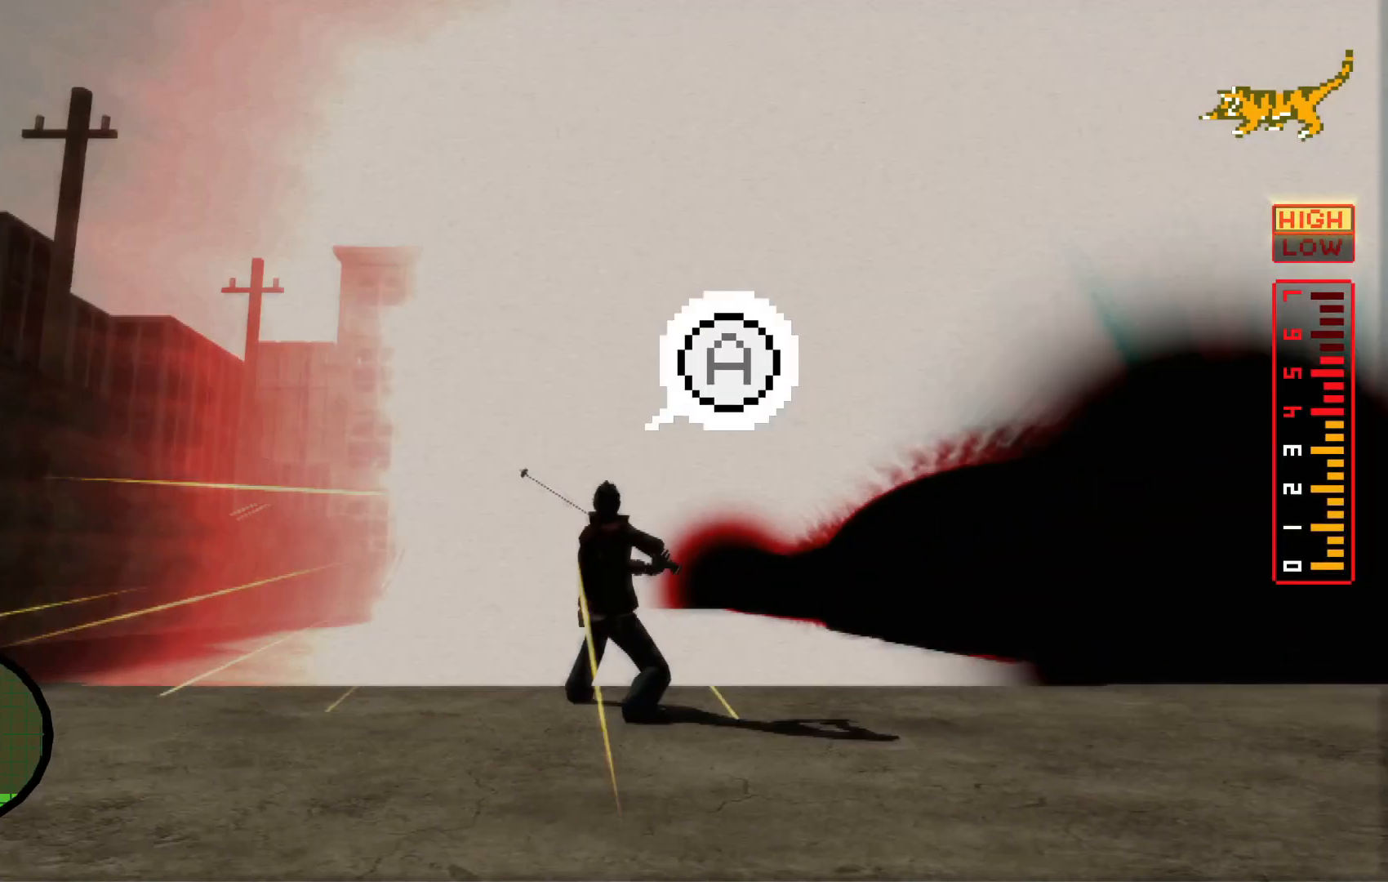
{"dt_ms": 500, "buttons": [], "left_stick": "up", "right_stick": "center", "events": [[217, "A", "up"], [300, "A", "down"], [350, "A", "up"], [417, "A", "down"], [467, "A", "up"]]}
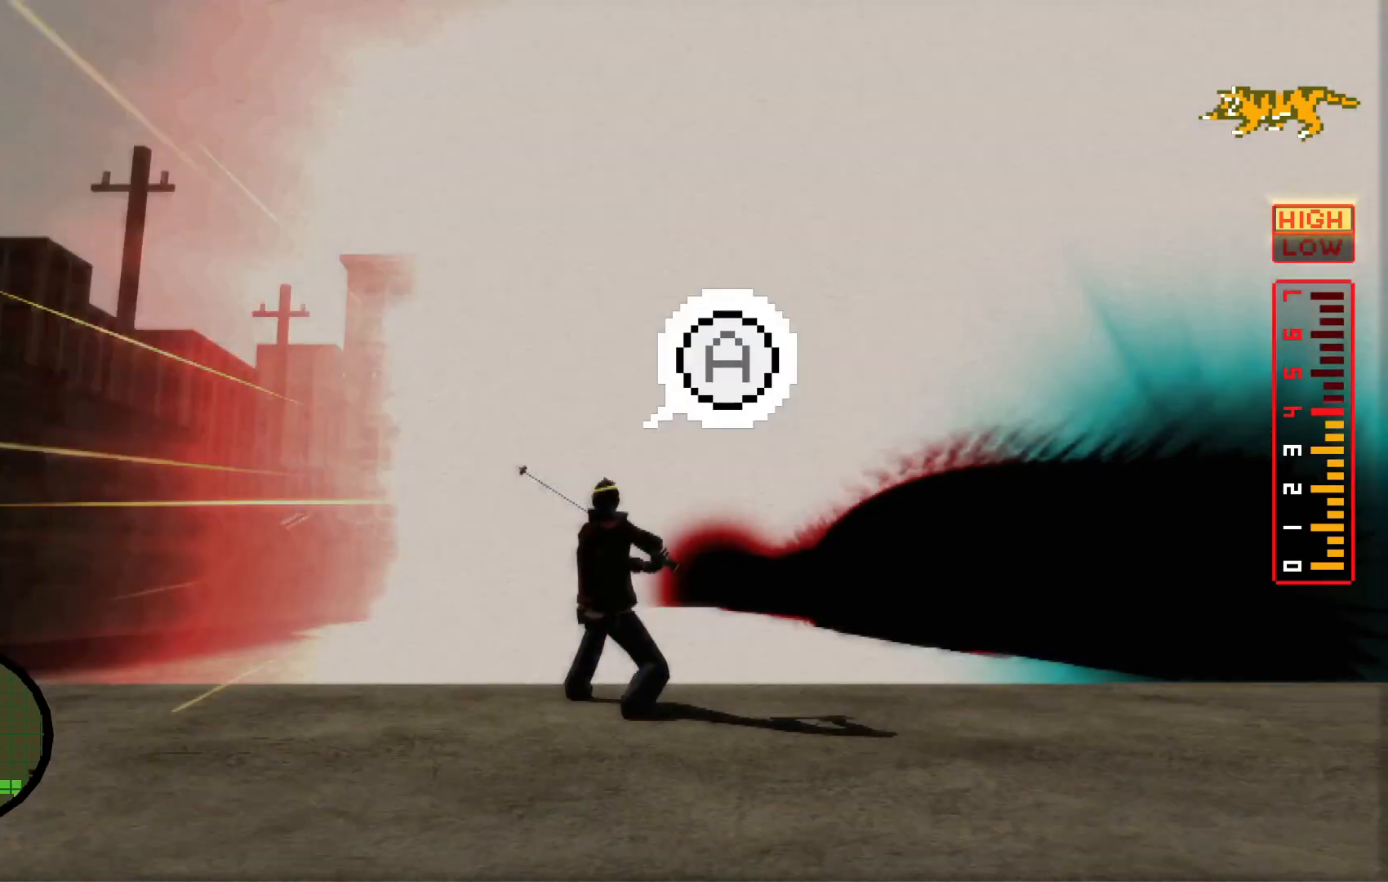
{"dt_ms": 500, "buttons": [], "left_stick": "up", "right_stick": "center", "events": [[17, "A", "down"], [100, "A", "up"], [150, "A", "down"], [217, "A", "up"], [267, "A", "down"], [350, "A", "up"], [417, "A", "down"], [467, "A", "up"]]}
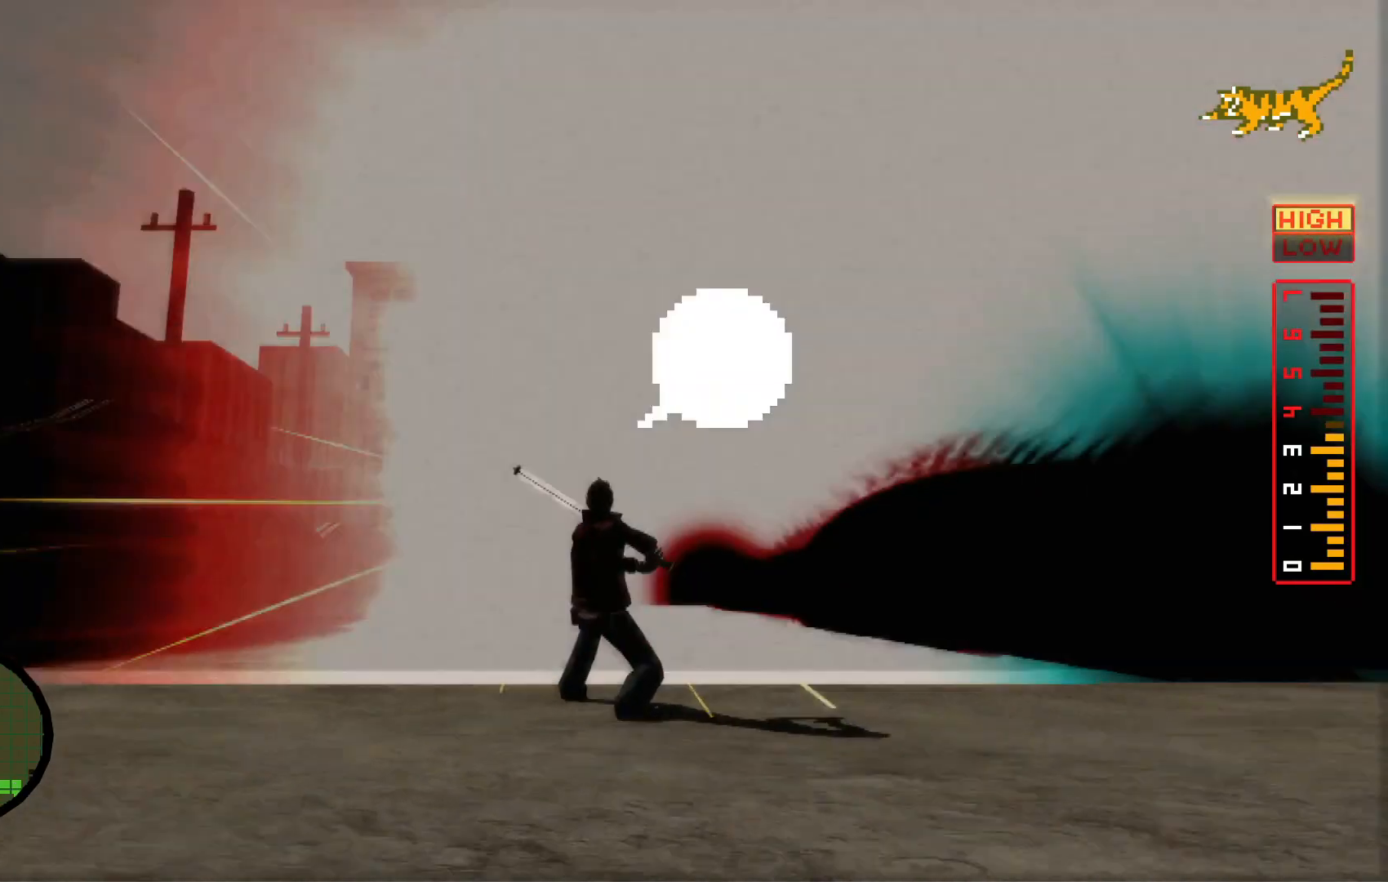
{"dt_ms": 1000, "buttons": ["A"], "left_stick": "up", "right_stick": "center"}
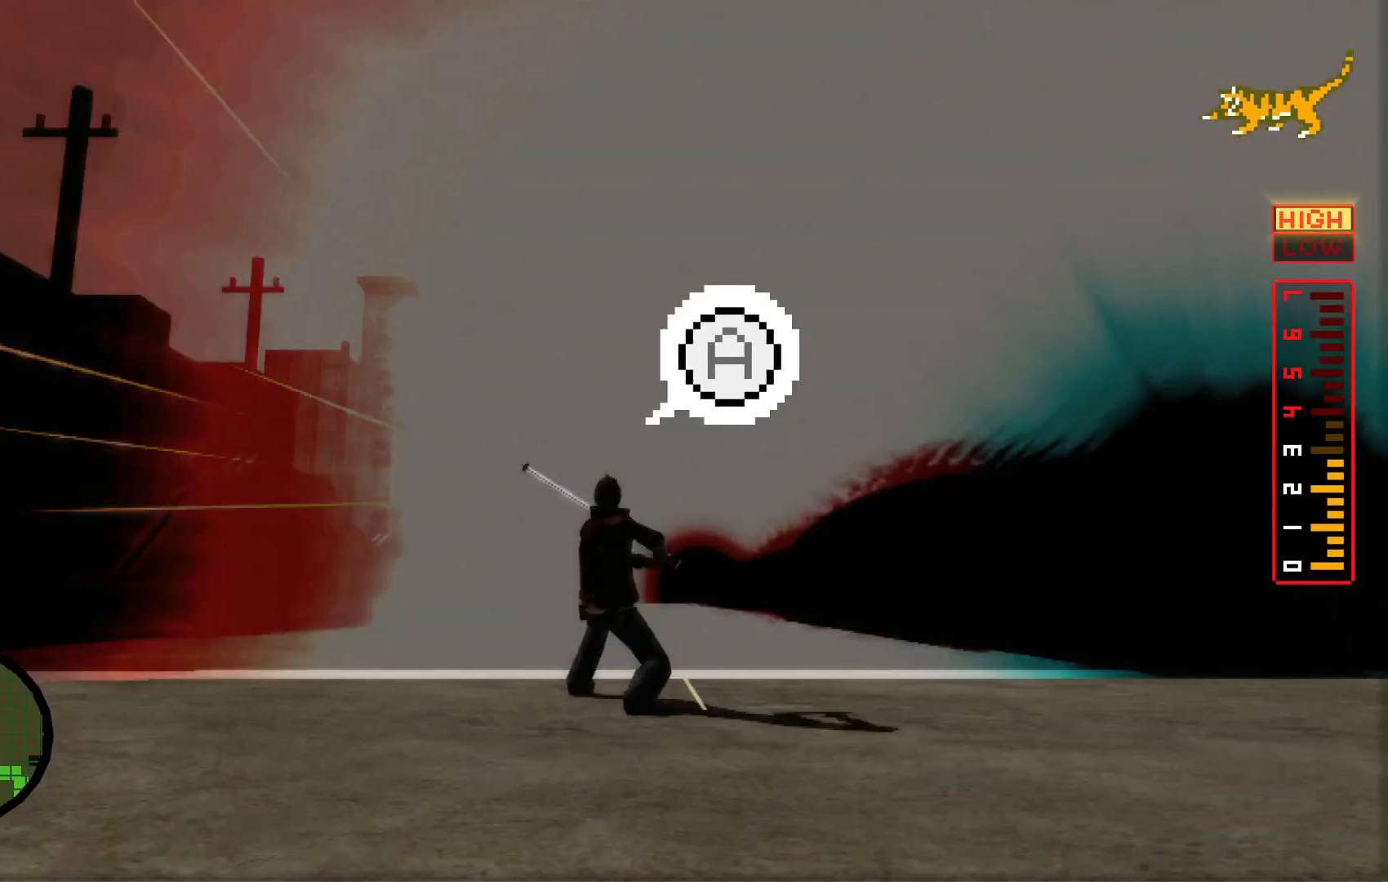
{"dt_ms": 500, "buttons": ["A"], "left_stick": "up", "right_stick": "center", "events": [[17, "A", "up"], [67, "A", "down"], [150, "A", "up"], [167, "L2", "down"], [217, "A", "down"], [233, "L2", "up"], [267, "A", "up"], [350, "A", "down"], [417, "A", "up"], [500, "A", "down"]]}
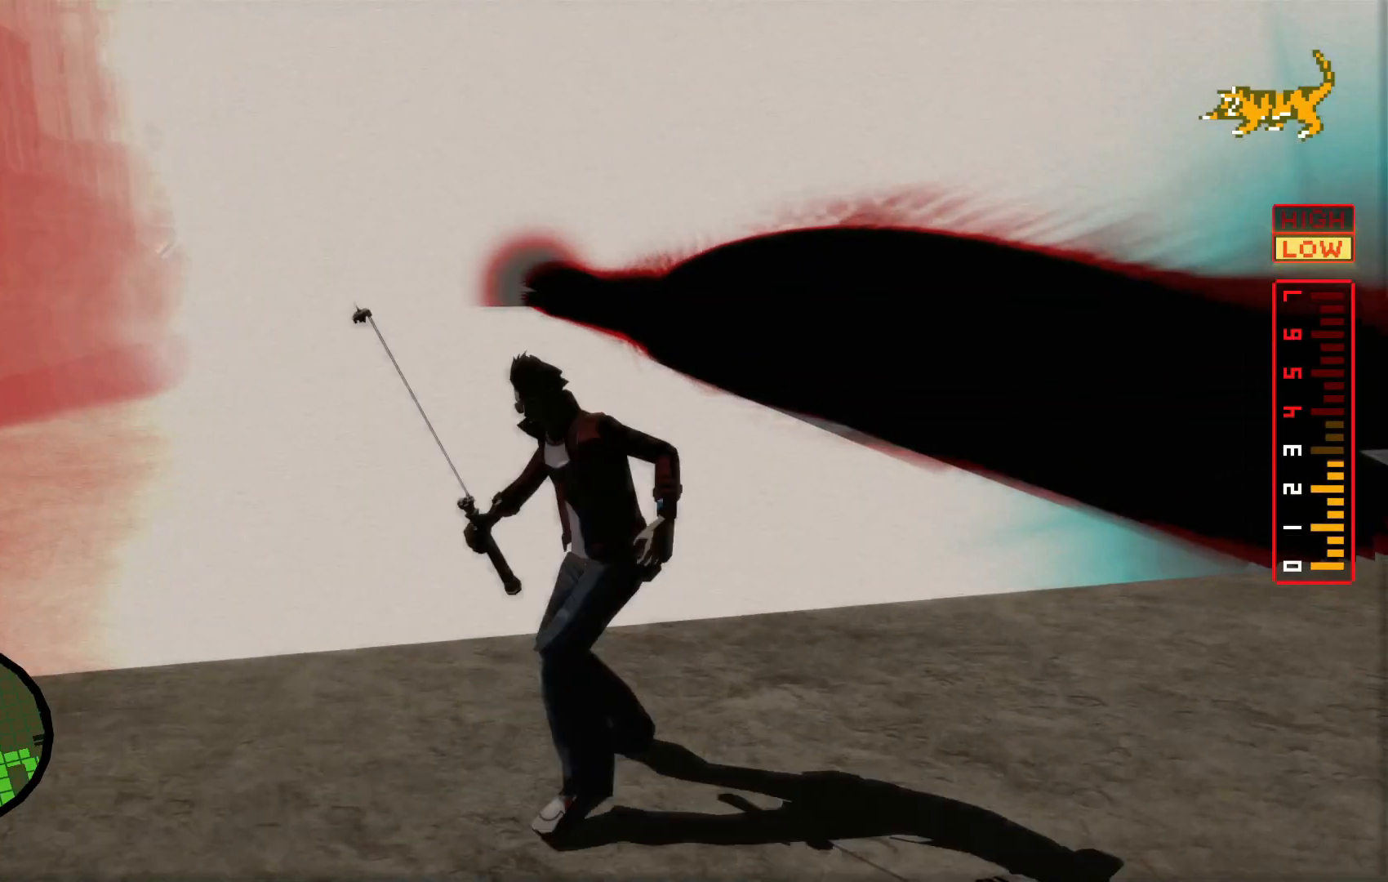
{"dt_ms": 500, "buttons": [], "left_stick": "center", "right_stick": "center", "events": [[50, "A", "up"], [317, "left_stick", "center"]]}
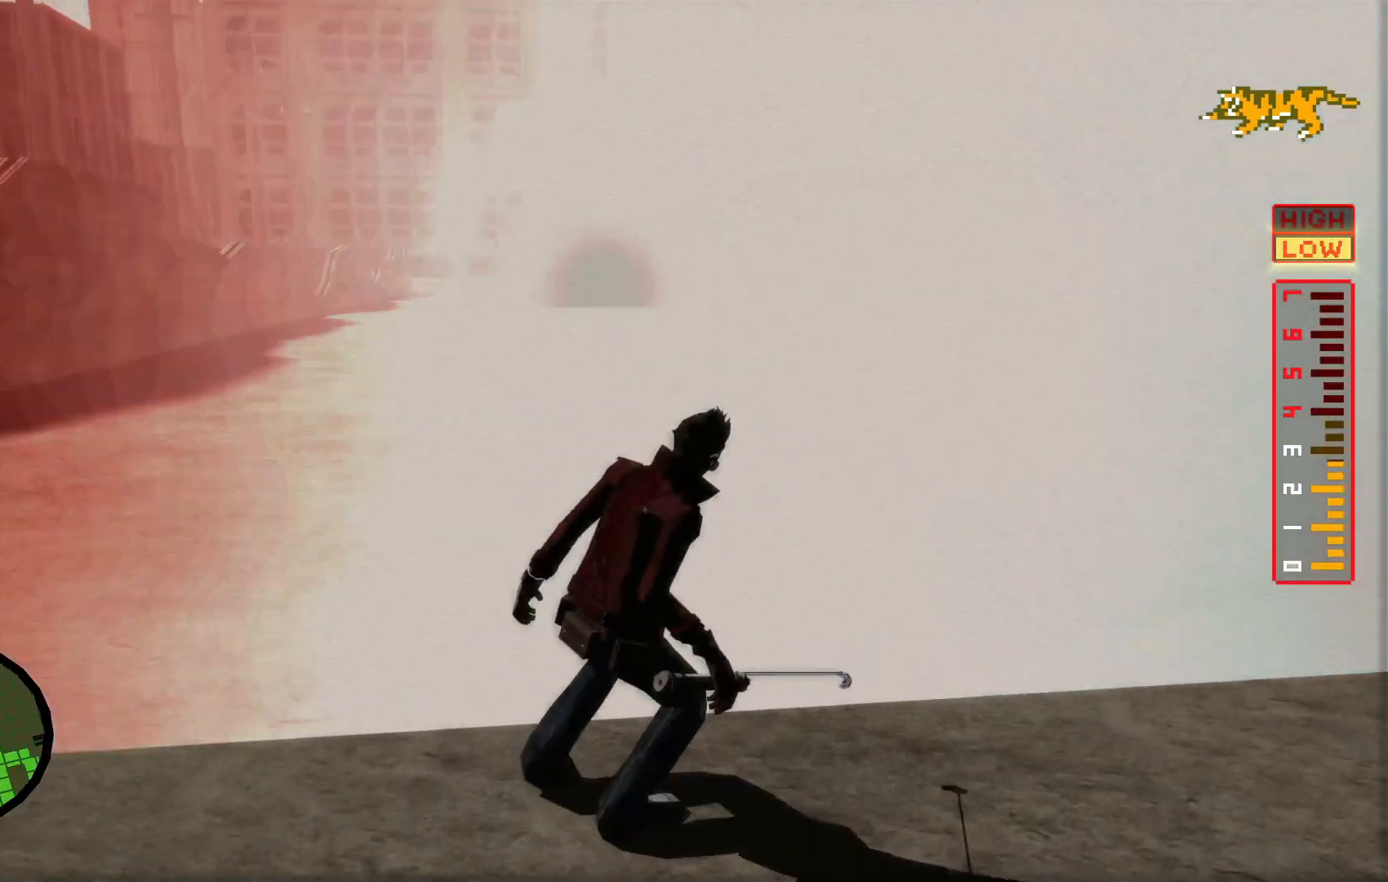
{"dt_ms": 500, "buttons": ["L2"], "left_stick": "up", "right_stick": "center", "events": [[17, "left_stick", "up"], [50, "L2", "down"]]}
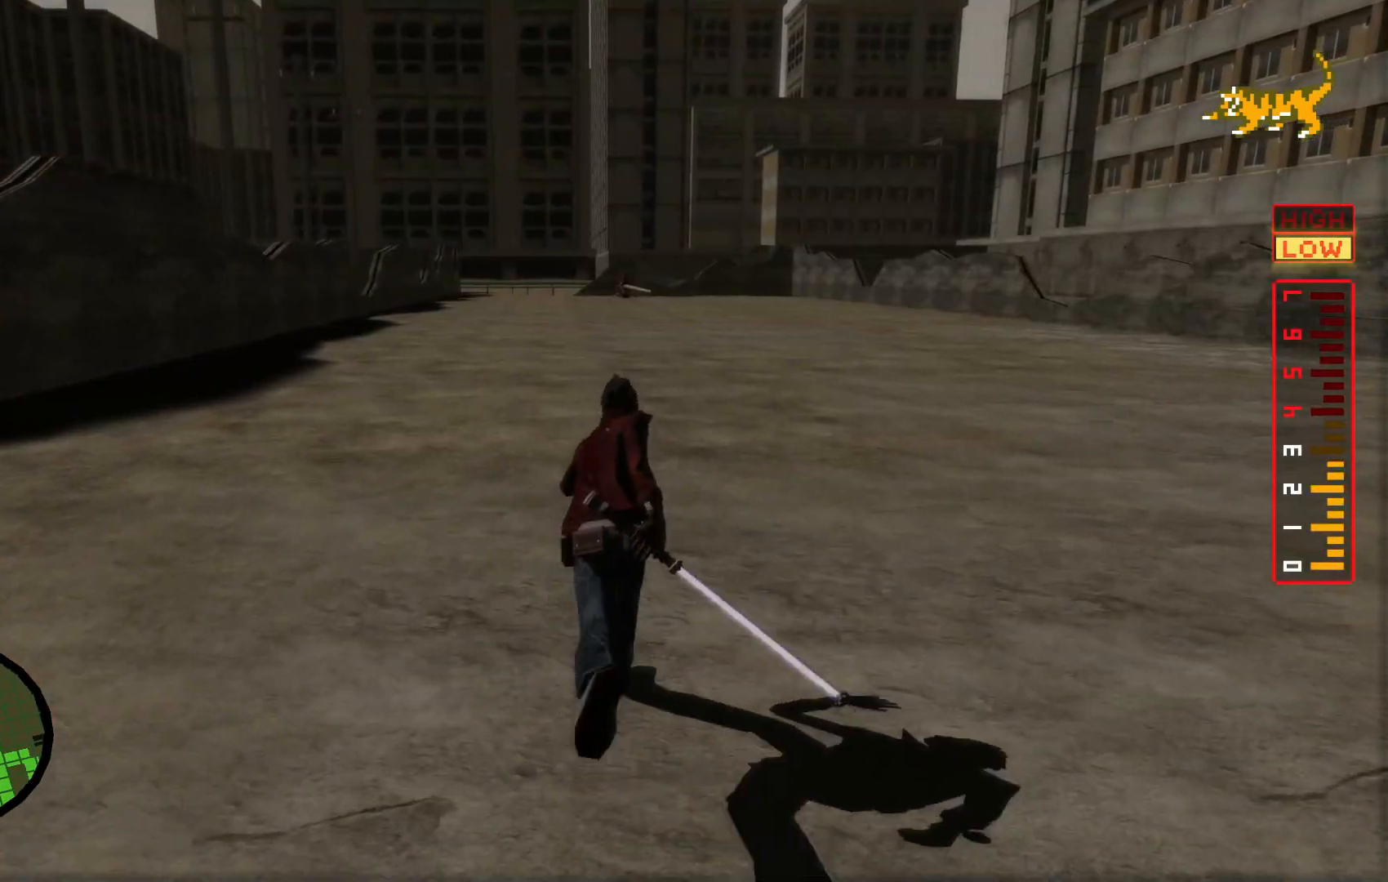
{"dt_ms": 500, "buttons": [], "left_stick": "up", "right_stick": "center", "events": [[150, "L2", "up"]]}
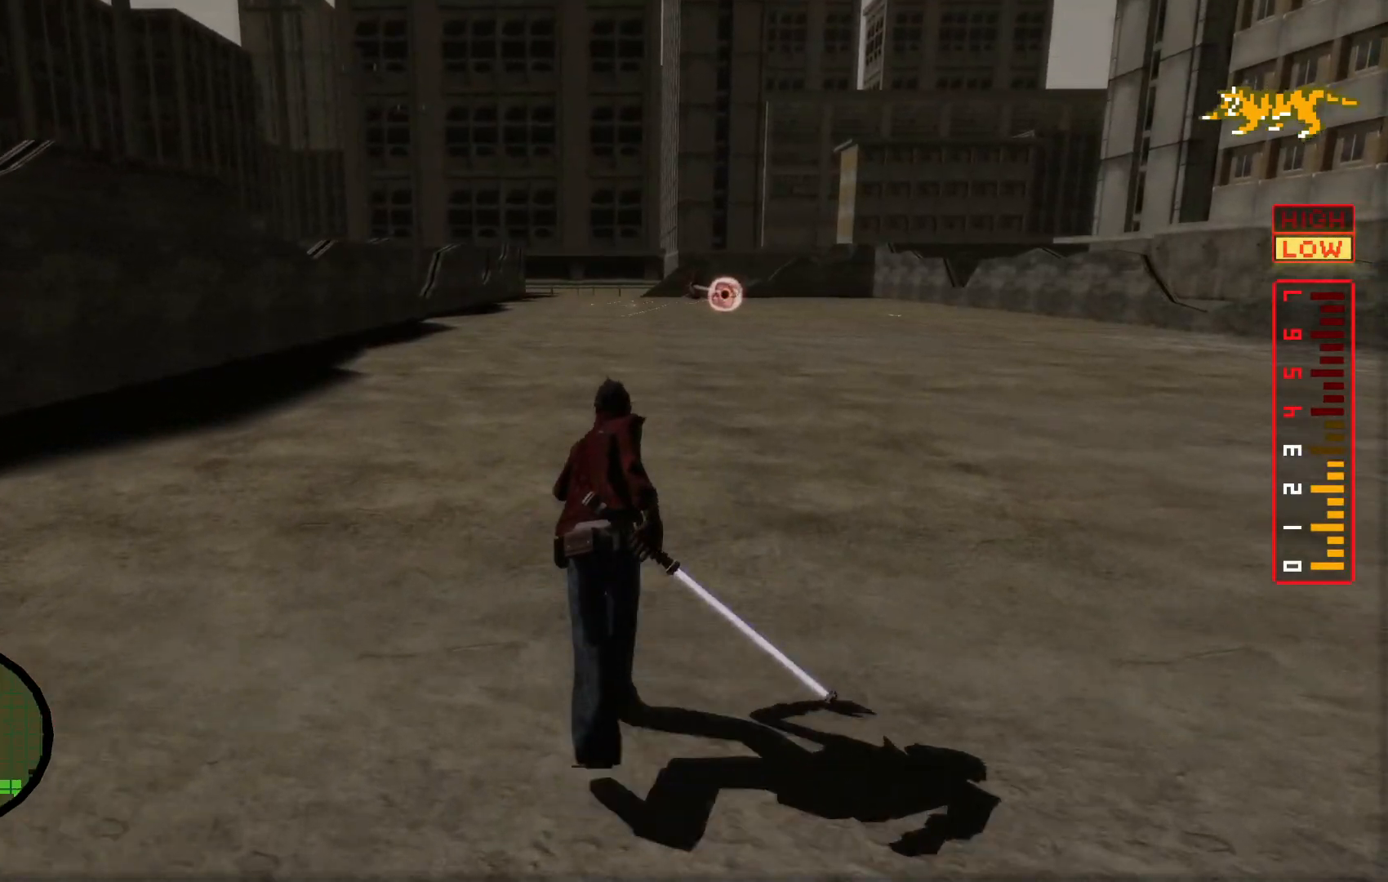
{"dt_ms": 500, "buttons": [], "left_stick": "up-left", "right_stick": "center", "events": [[500, "left_stick", "up-left"]]}
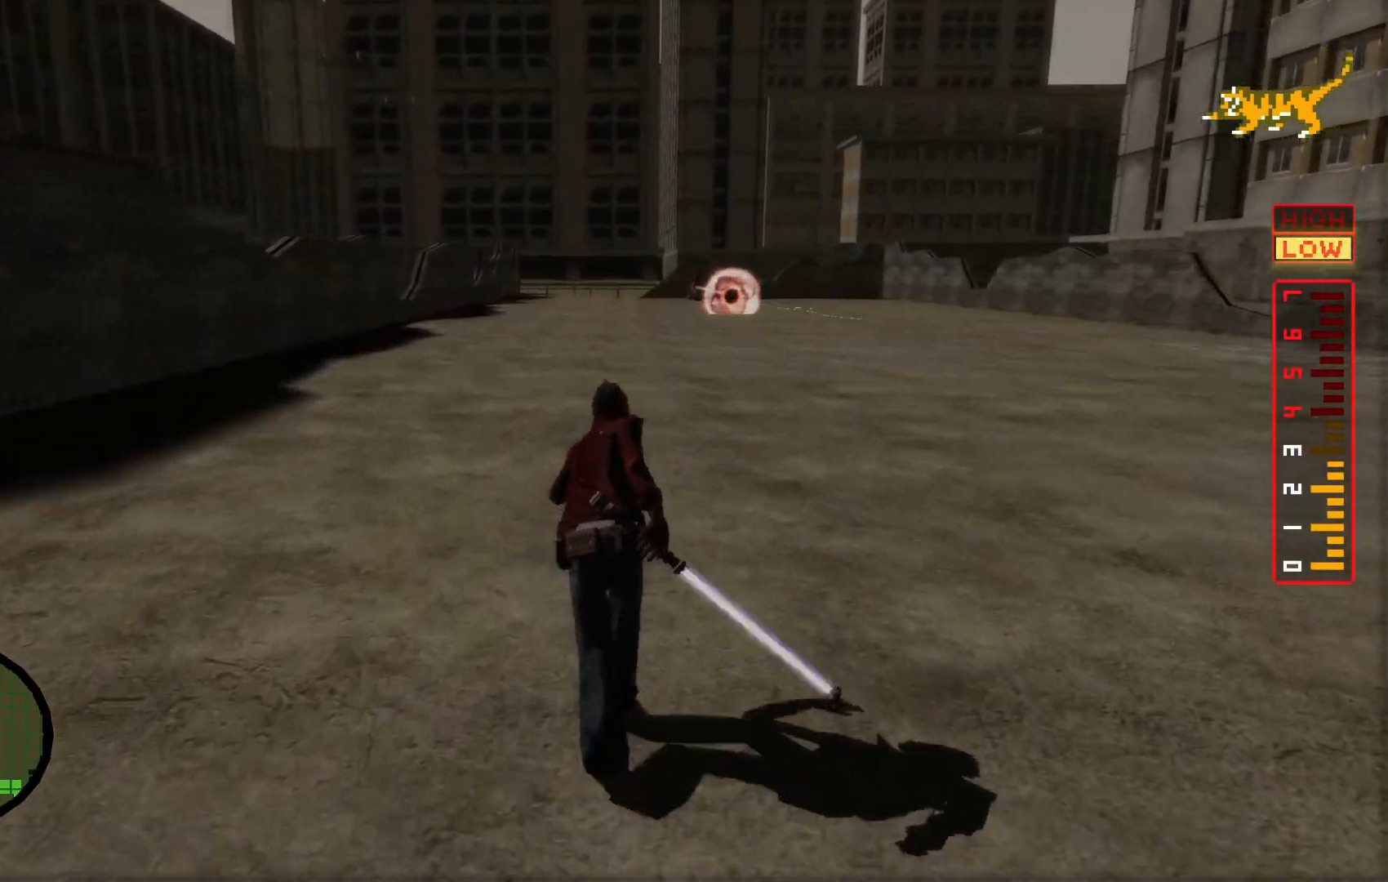
{"dt_ms": 500, "buttons": [], "left_stick": "up", "right_stick": "center", "events": [[417, "left_stick", "up"]]}
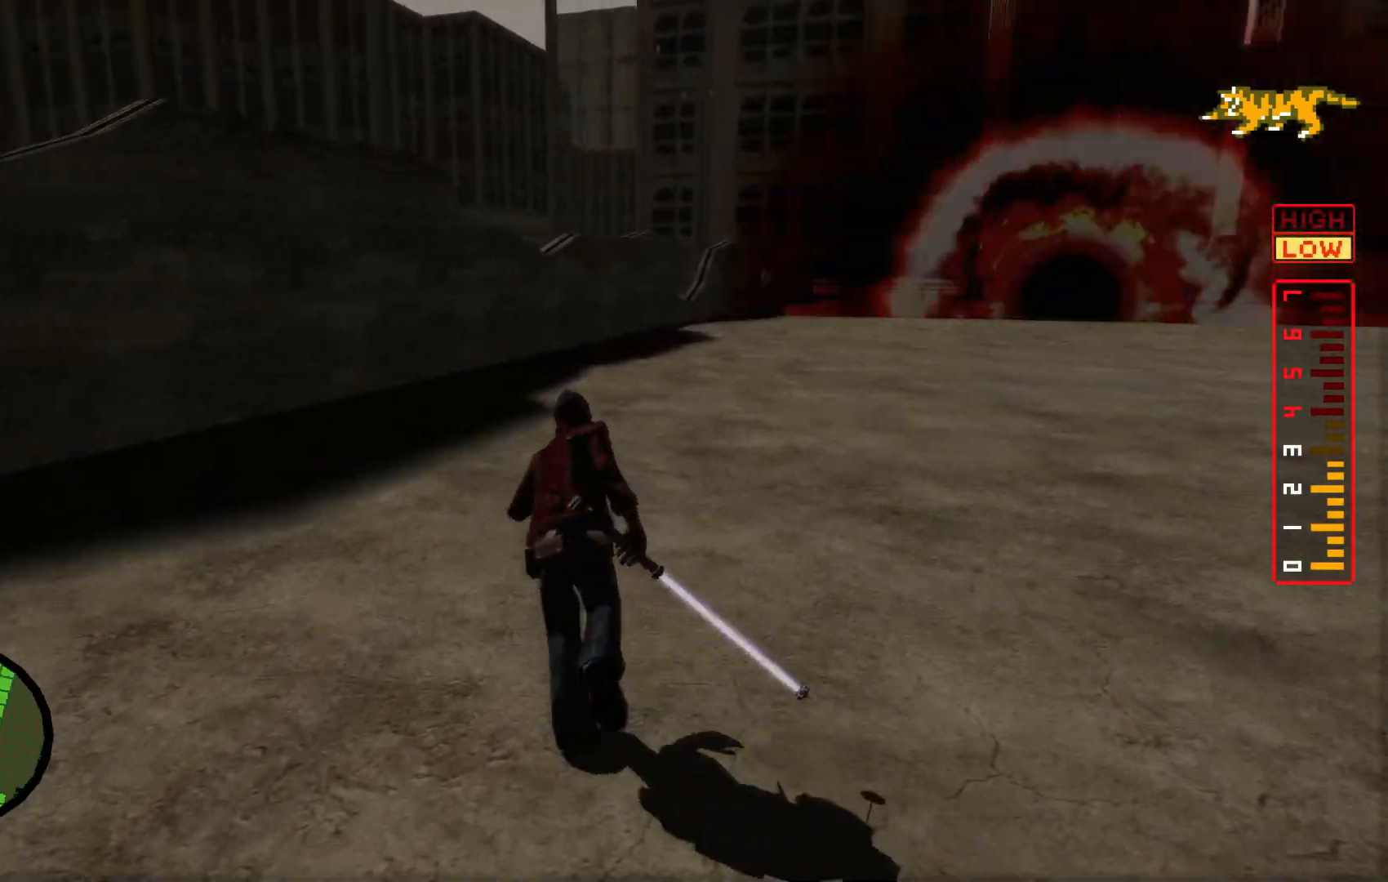
{"dt_ms": 500, "buttons": [], "left_stick": "up-left", "right_stick": "center", "events": [[217, "left_stick", "up-left"], [217, "right_stick", "right"], [450, "right_stick", "center"]]}